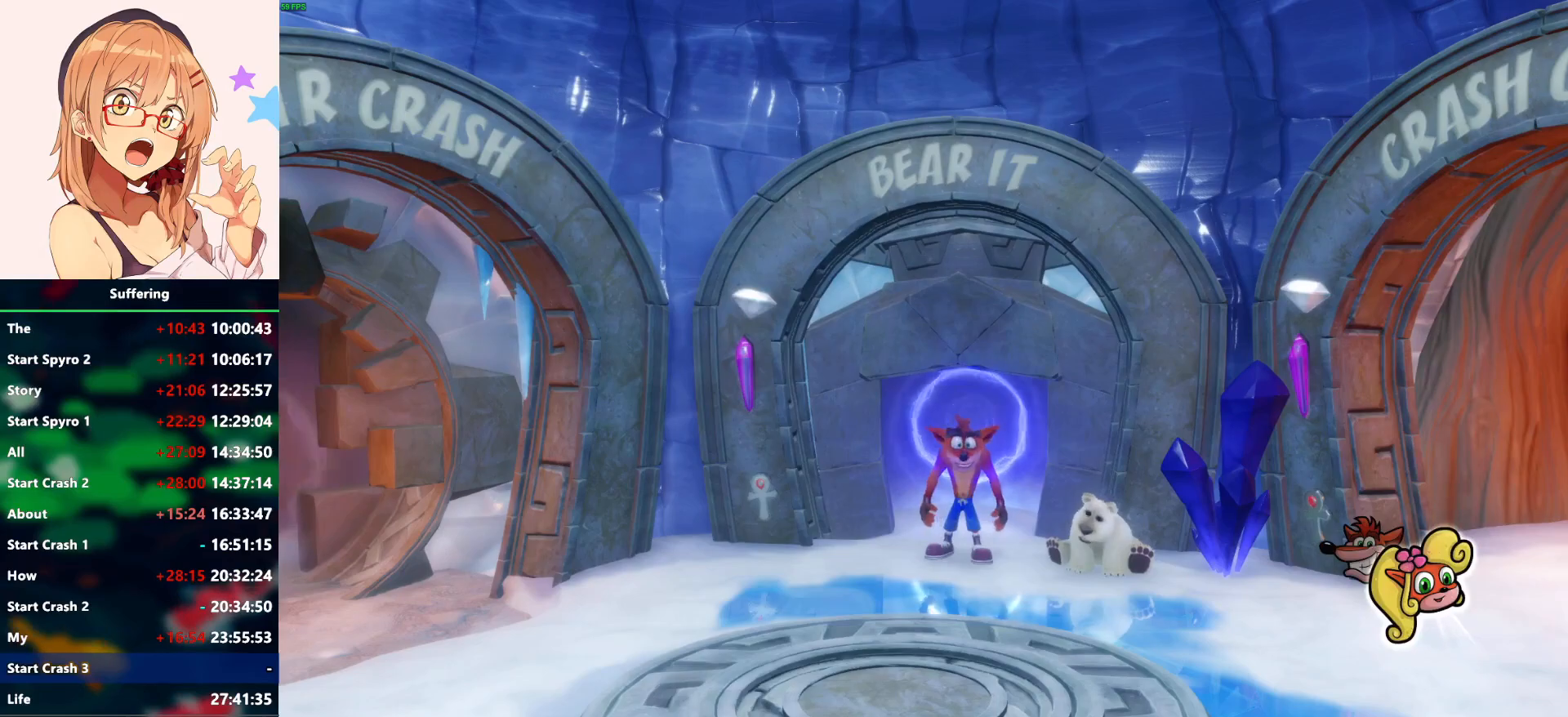
Gameplay with a controller (PlayStation layout); each line is a JSON object with the inputs held at the frame after it. "events" lists button and stick changes between this image and that frame as [ms after this image, input, new state], when the widget could be followed in between.
{"buttons": ["START"], "left_stick": "center", "right_stick": "center", "events": [[500, "START", "down"]]}
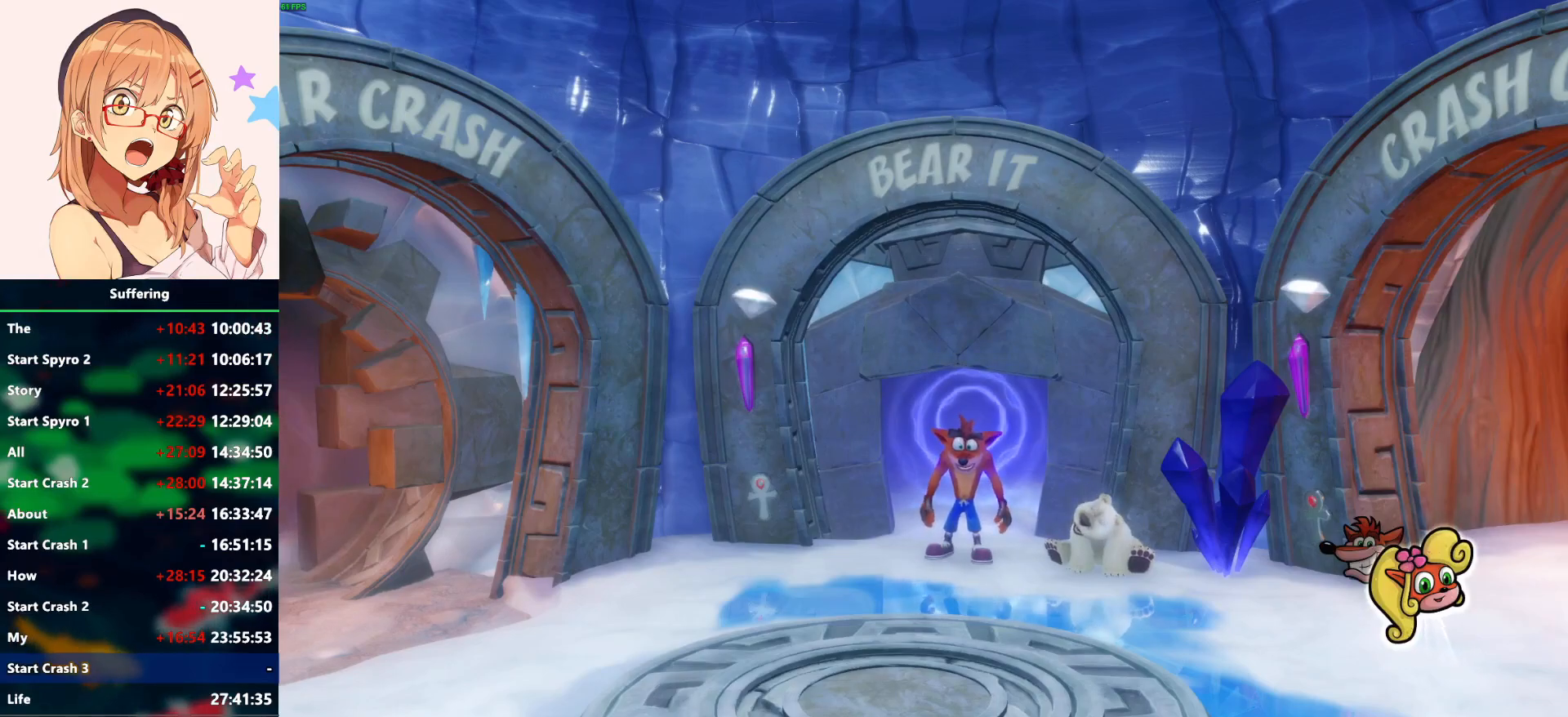
{"buttons": [], "left_stick": "center", "right_stick": "center", "events": [[167, "START", "up"]]}
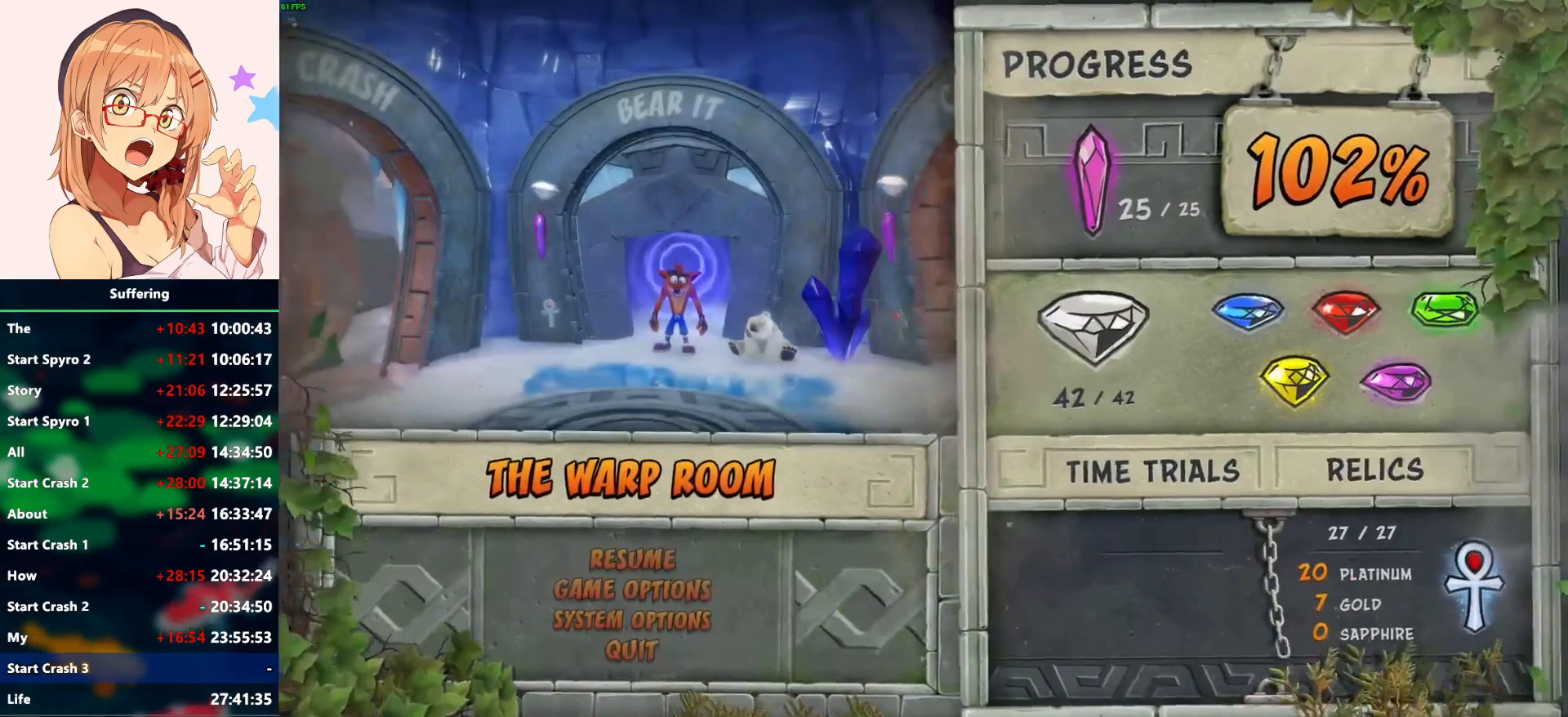
{"buttons": [], "left_stick": "center", "right_stick": "center", "events": [[367, "DPAD_UP", "down"], [483, "DPAD_UP", "up"]]}
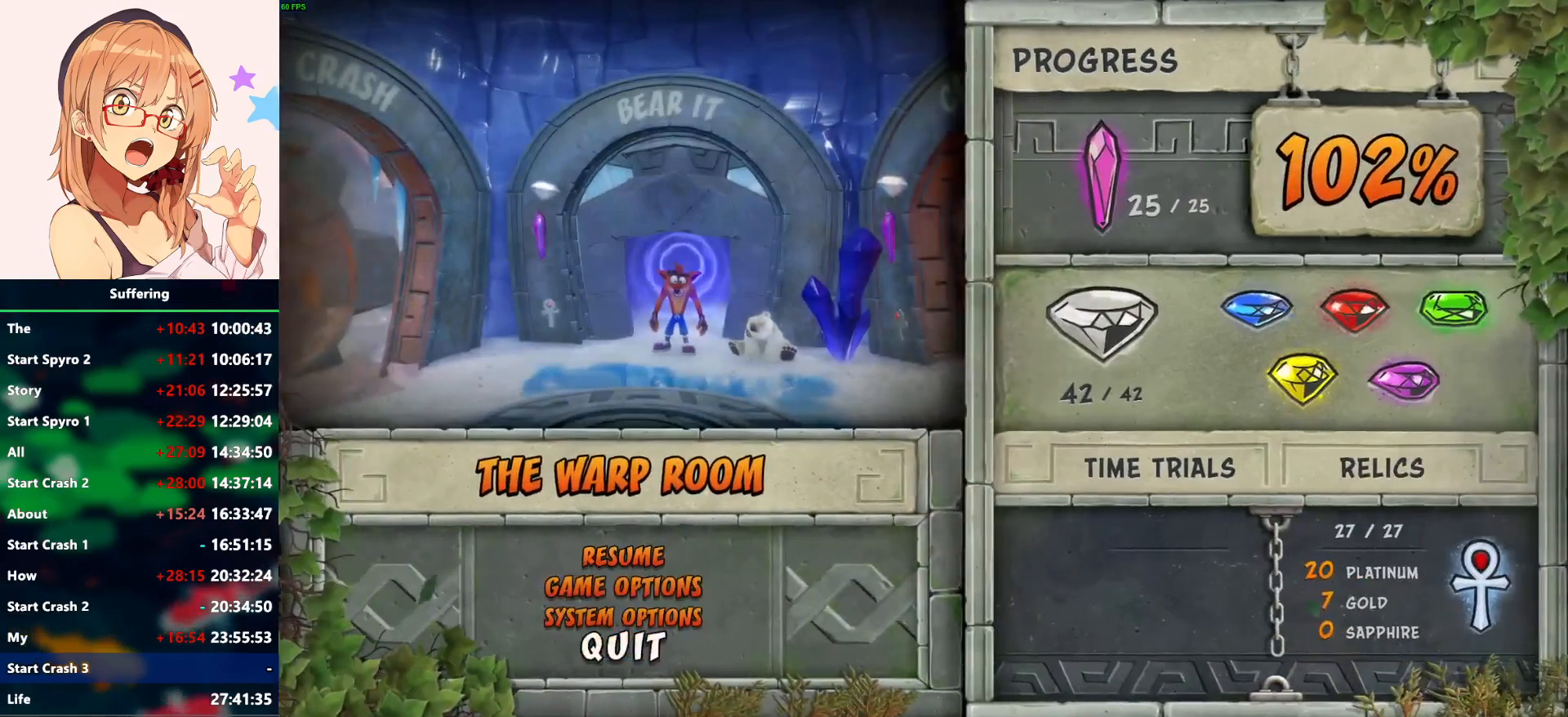
{"buttons": [], "left_stick": "center", "right_stick": "center", "events": []}
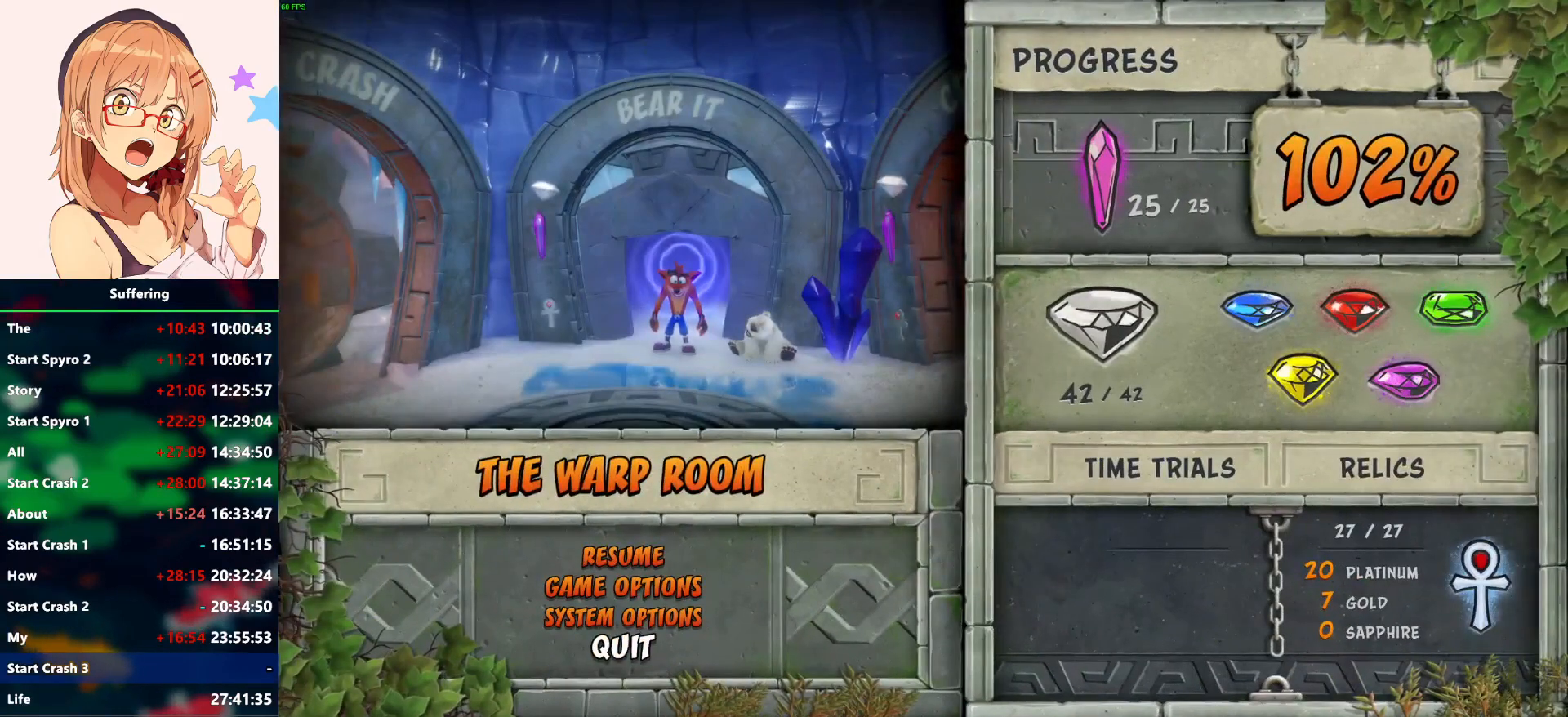
{"buttons": [], "left_stick": "center", "right_stick": "center", "events": []}
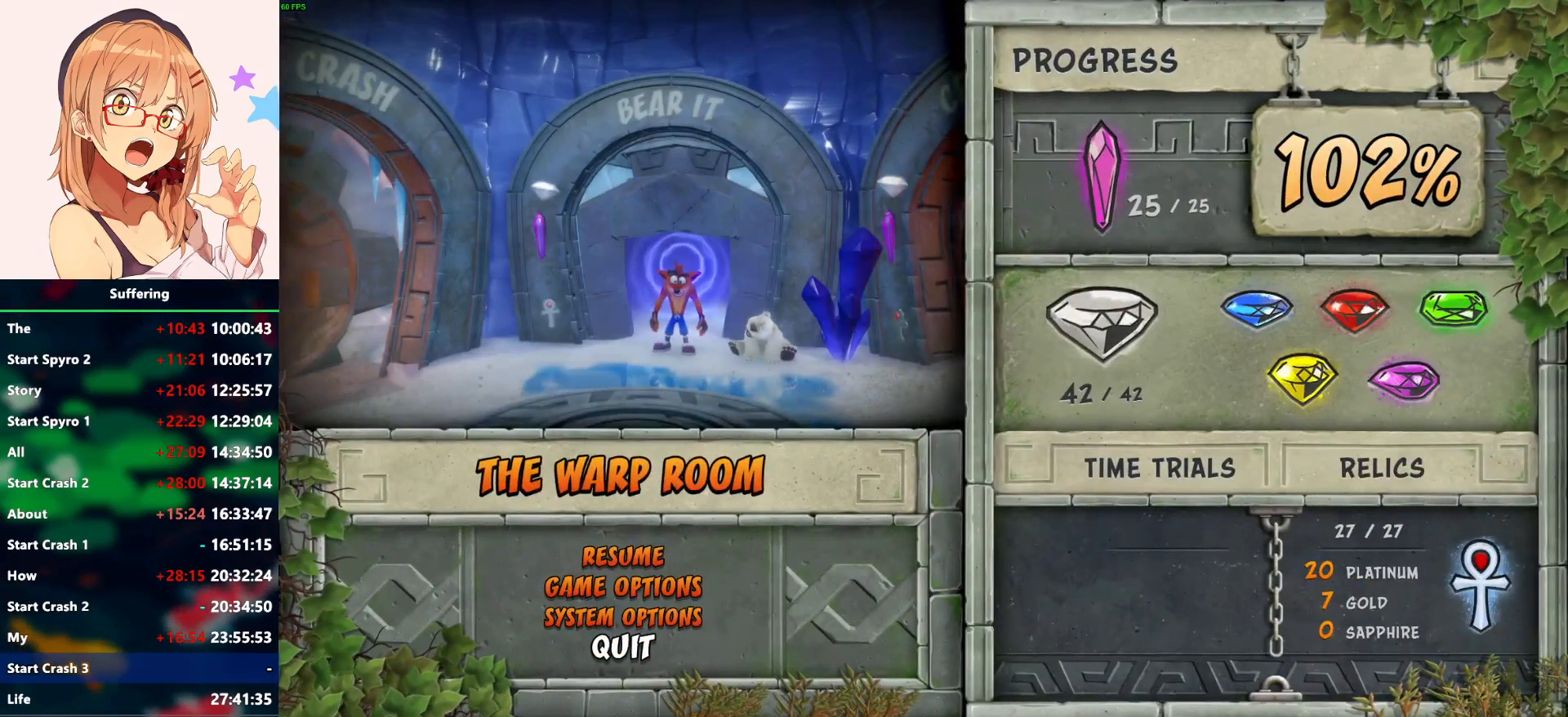
{"buttons": [], "left_stick": "center", "right_stick": "center", "events": [[133, "CROSS", "down"], [267, "CROSS", "up"]]}